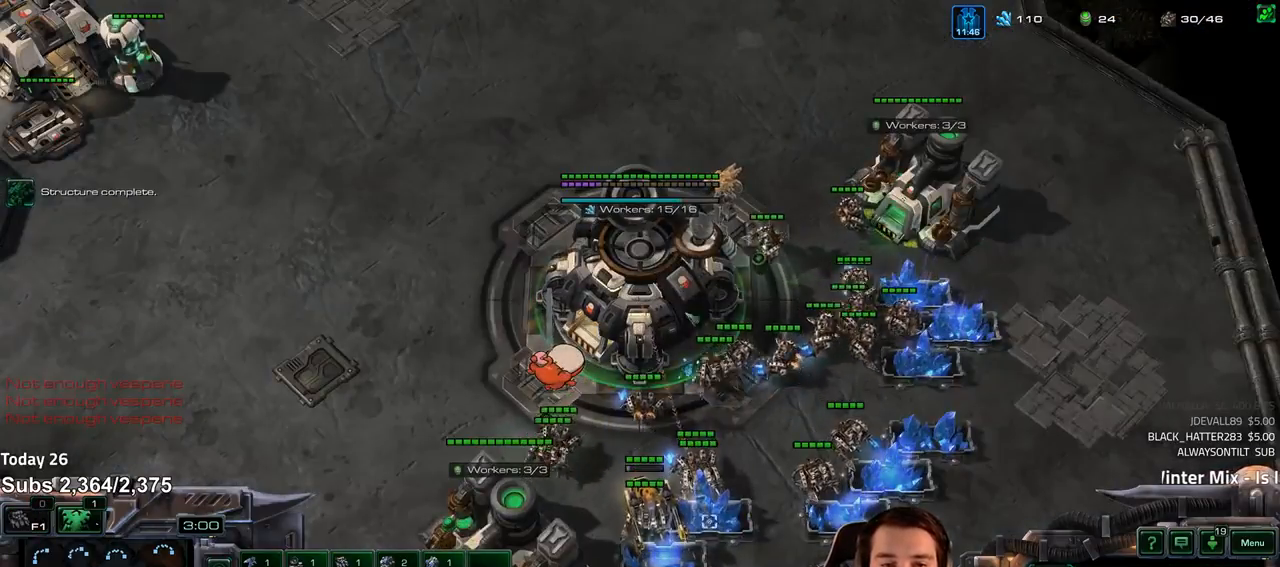
Gameplay with keyboard; each line is a JSON object with the keys held at the frame after it. "events" lists presses ("down") and releases ("up") of "1", "2", "3", "4", "5", "6", "a", "alt", "b", "c", "caps_lock", "ctrl", "d", "e", "escape", "f", "f1", "f2", "f3", "f4", "f5", "f6", "g", "q", "r", "s", "shift", "space", "super", "t", "tab", "tilde", "v", "w", "x" and "z" between this image and that frame as [ms after this image, input, new state], when the widget could be followed in between. No other keys are recorded. Mouse input is not recorded.
{"keys": [], "events": [[67, "4", "up"]]}
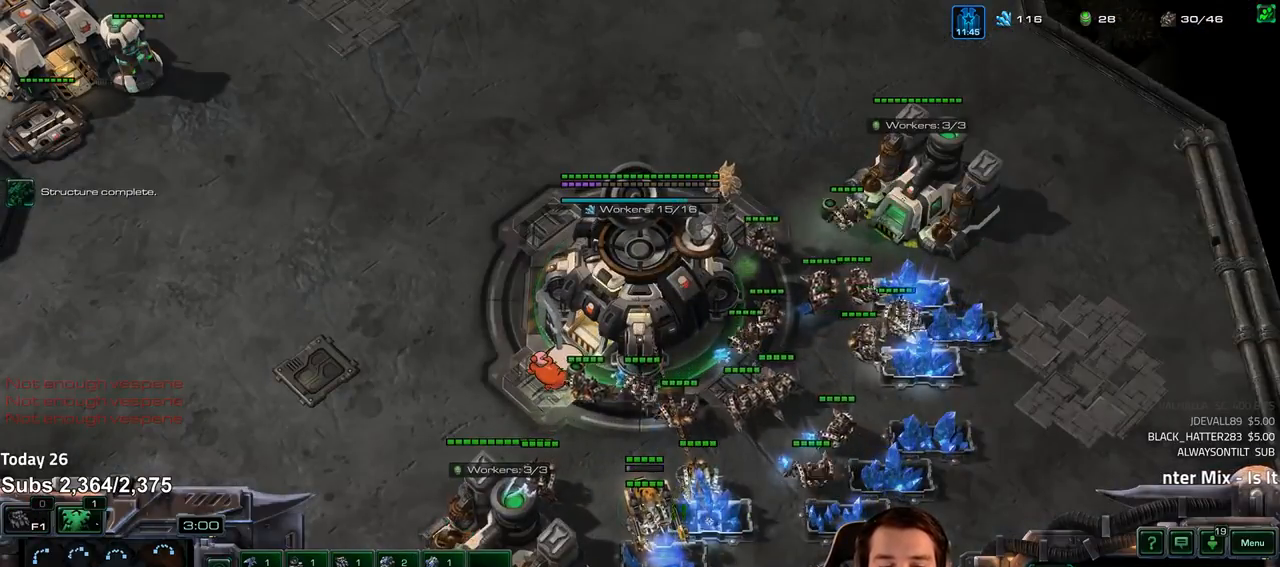
{"keys": ["4"], "events": [[83, "s", "down"], [133, "s", "up"], [300, "f2", "down"], [317, "f3", "down"], [367, "f2", "up"], [367, "f3", "up"], [467, "4", "down"]]}
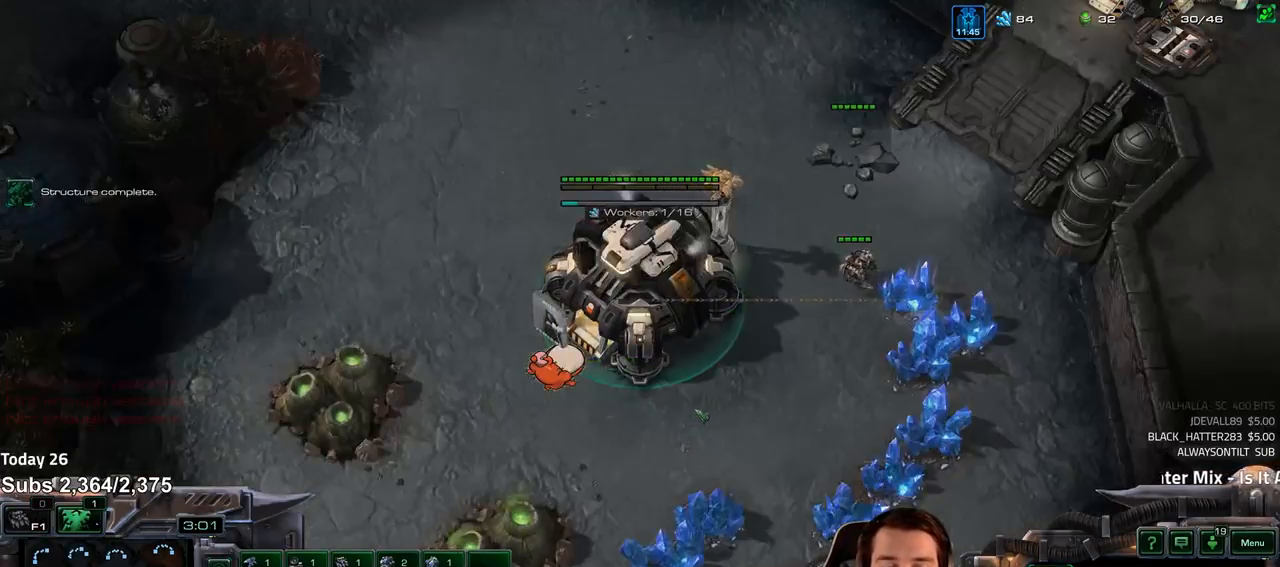
{"keys": [], "events": [[17, "4", "up"], [67, "4", "down"], [100, "4", "up"], [433, "5", "down"], [500, "5", "up"]]}
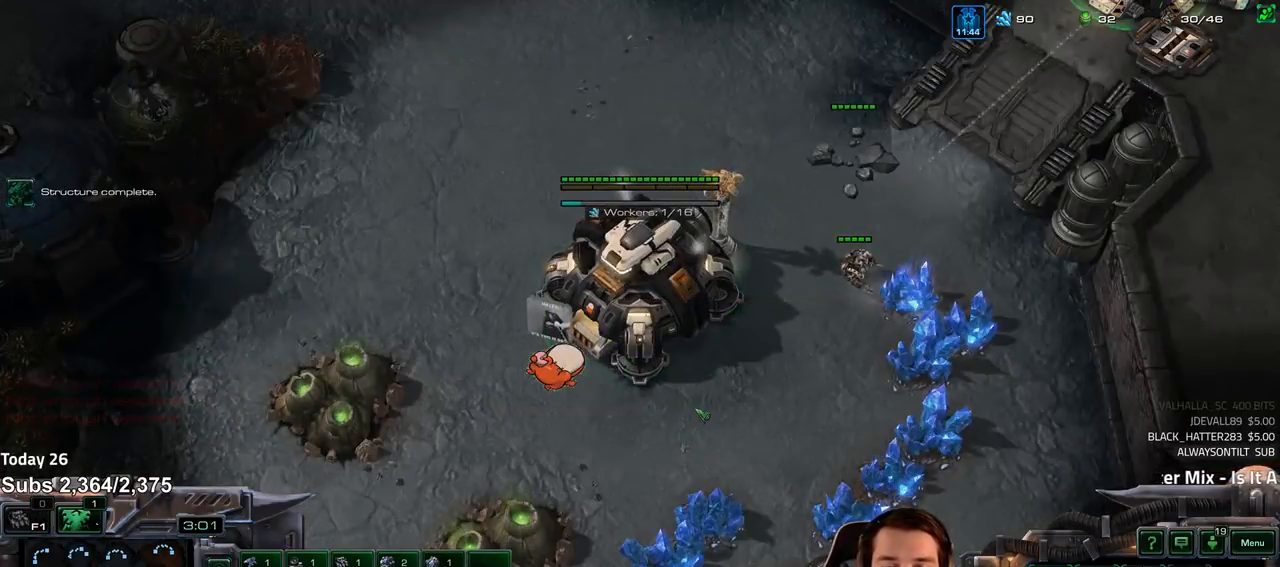
{"keys": [], "events": [[67, "5", "down"], [133, "5", "up"], [200, "5", "down"], [250, "5", "up"]]}
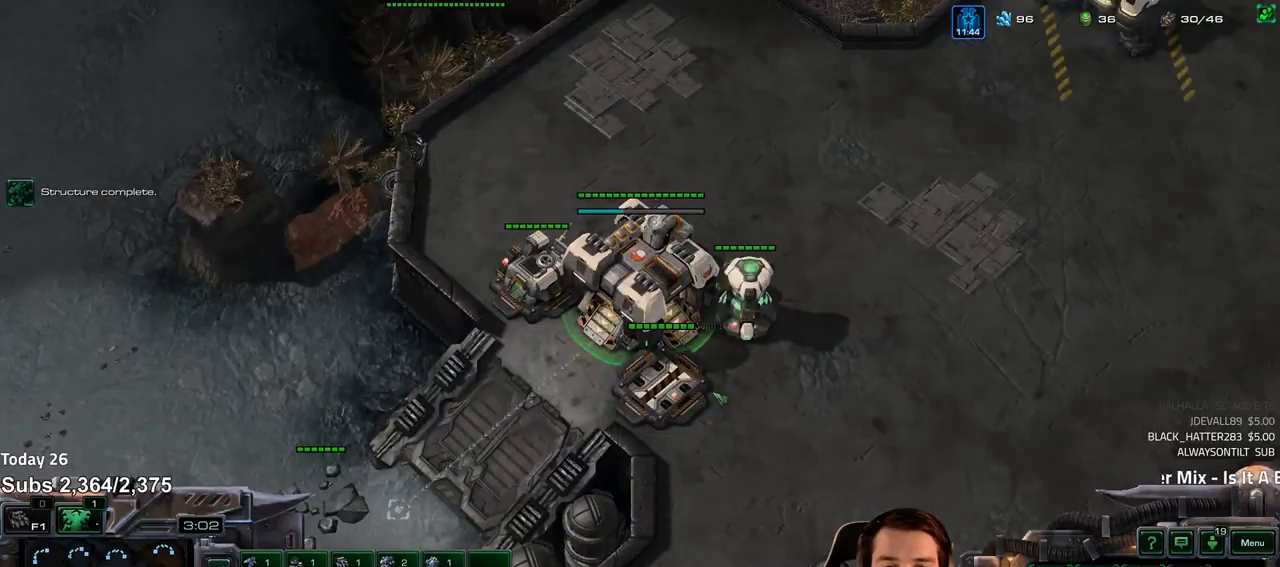
{"keys": ["ctrl"], "events": [[483, "ctrl", "down"]]}
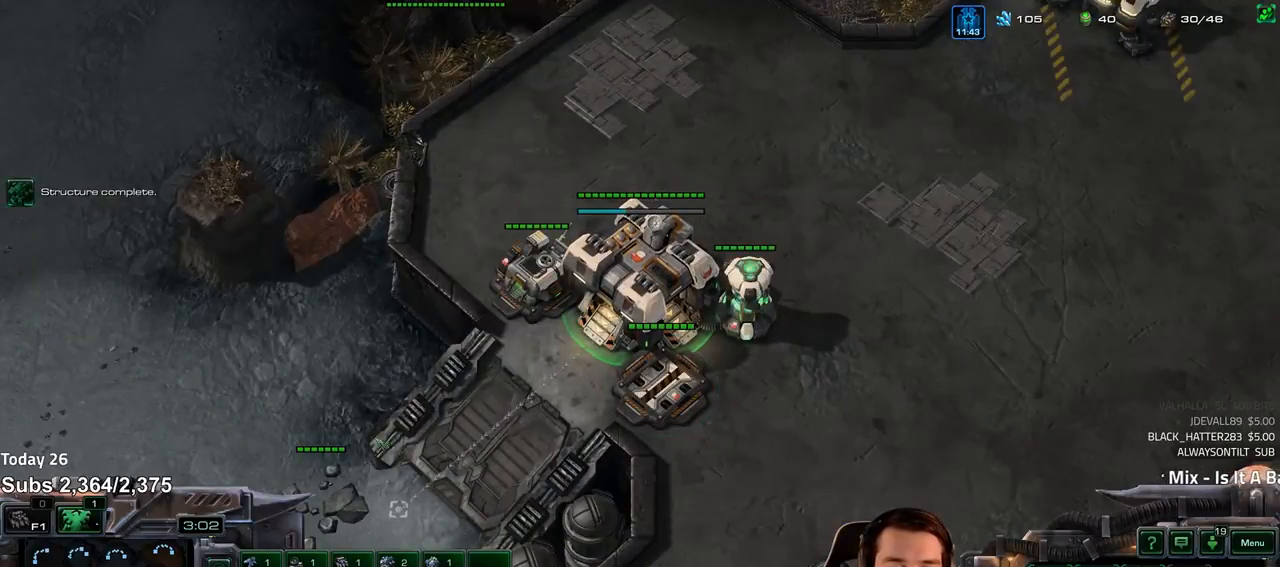
{"keys": []}
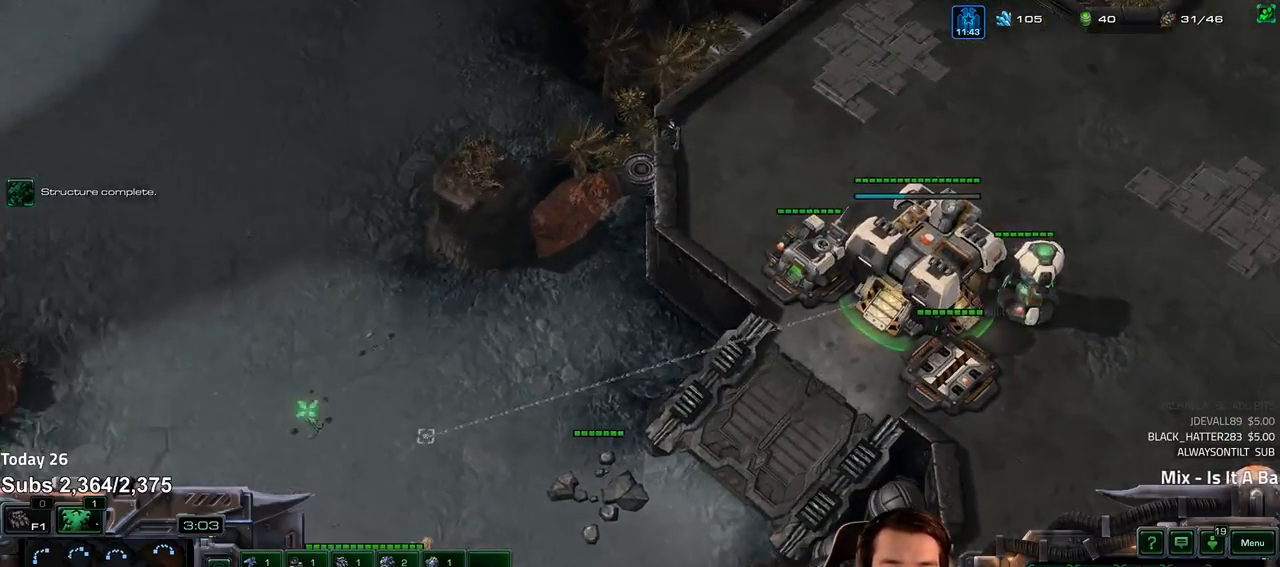
{"keys": [], "events": [[67, "5", "down"], [67, "ctrl", "down"], [117, "ctrl", "up"], [133, "5", "up"]]}
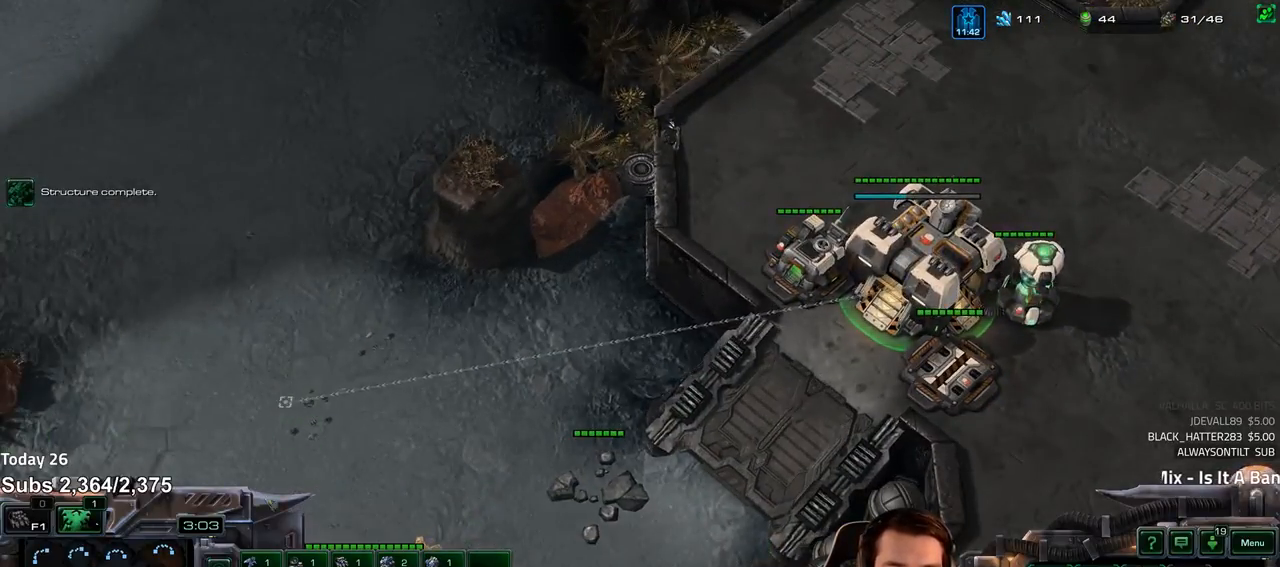
{"keys": [], "events": [[400, "shift", "down"], [483, "shift", "up"]]}
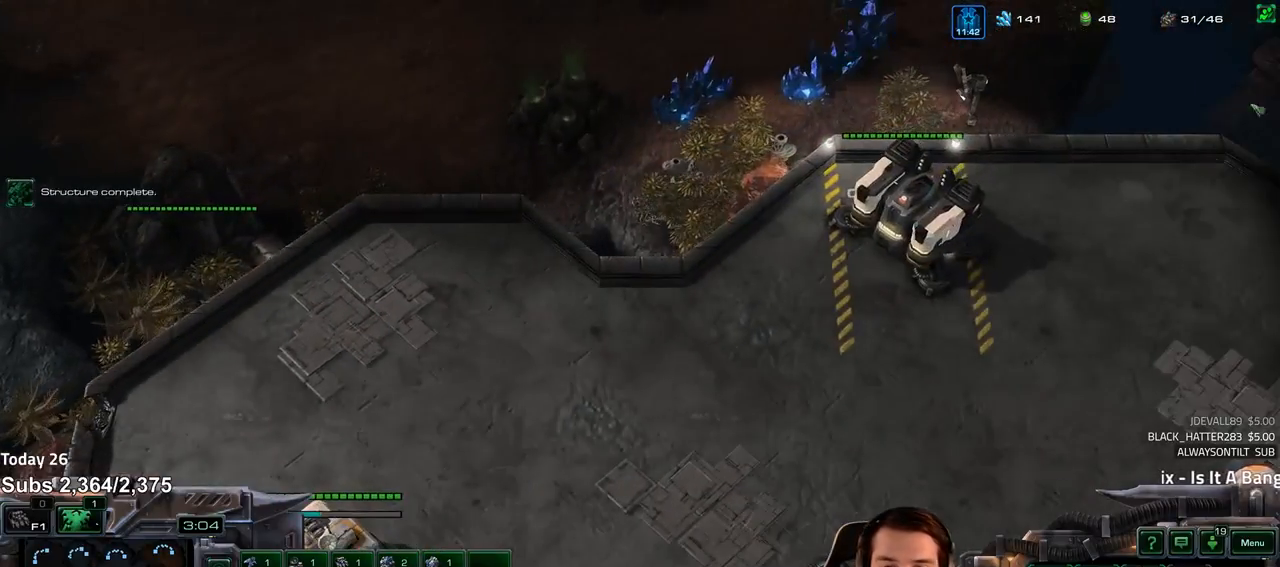
{"keys": ["f"], "events": [[467, "f", "down"]]}
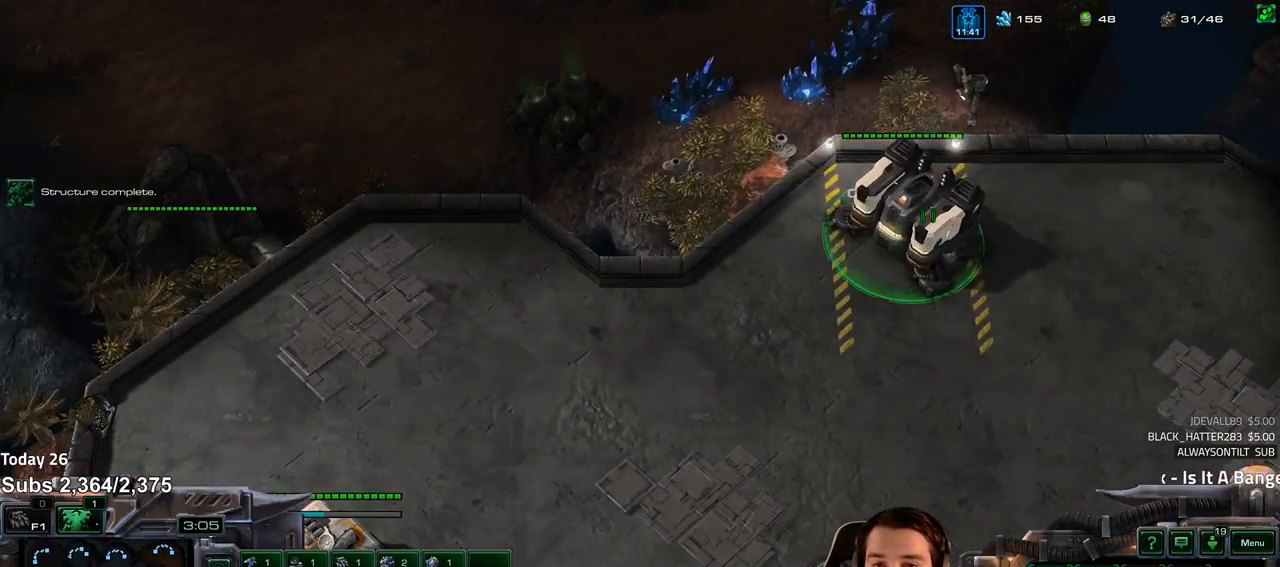
{"keys": [], "events": [[33, "f", "up"], [117, "f", "down"], [183, "f", "up"], [250, "f", "down"], [317, "f", "up"]]}
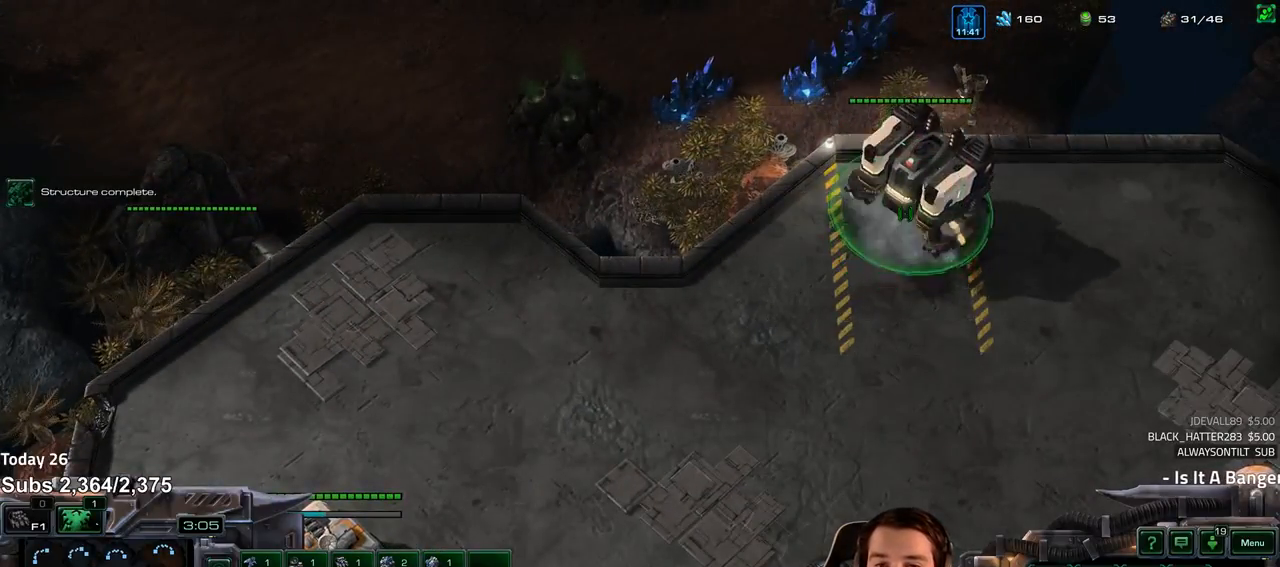
{"keys": [], "events": [[383, "f2", "down"], [417, "f3", "down"], [450, "f2", "up"], [467, "f3", "up"]]}
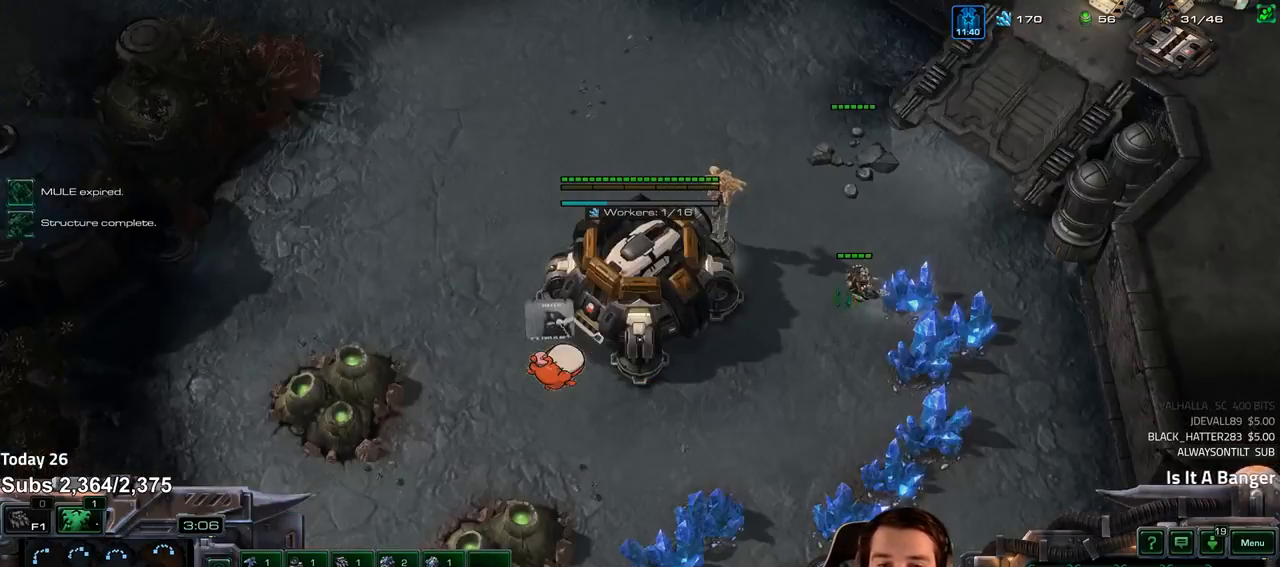
{"keys": [], "events": [[50, "4", "down"], [100, "4", "up"], [167, "4", "down"], [200, "4", "up"]]}
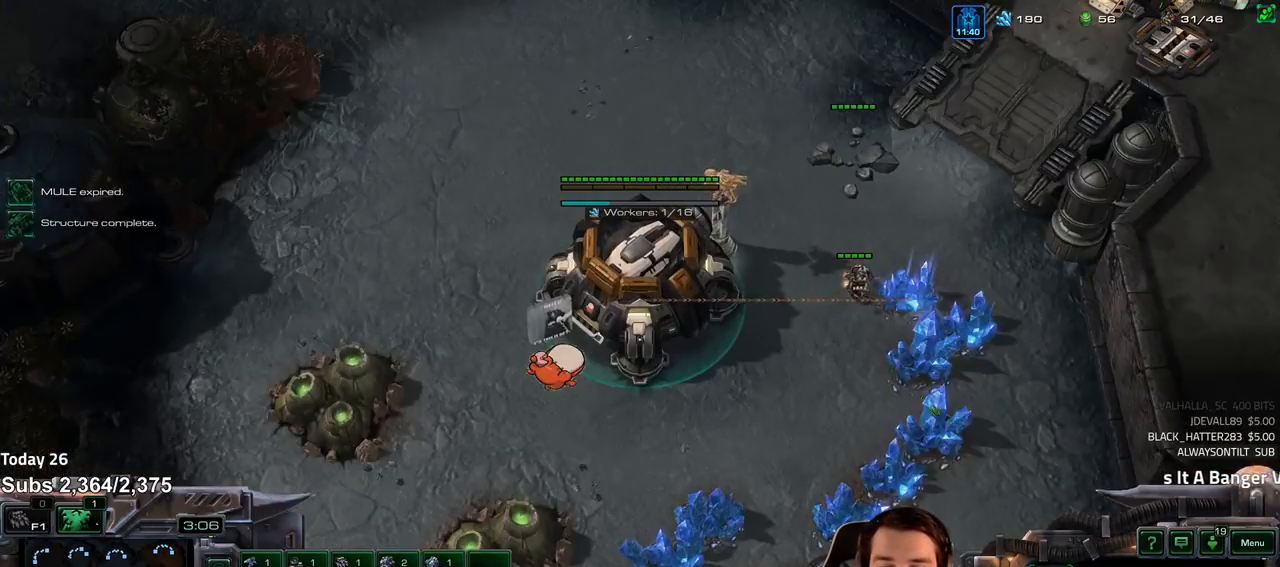
{"keys": ["5"], "events": [[17, "e", "down"], [83, "e", "up"], [167, "e", "down"], [233, "e", "up"], [383, "5", "down"], [433, "5", "up"], [500, "5", "down"]]}
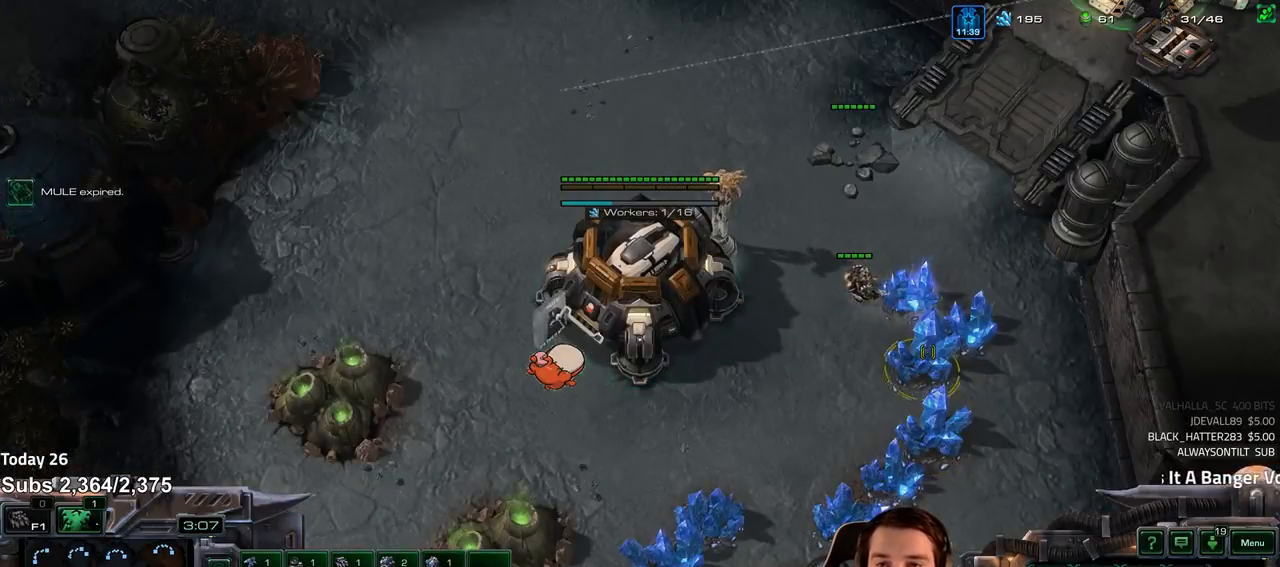
{"keys": [], "events": [[50, "5", "up"], [117, "r", "down"], [183, "r", "up"], [283, "shift", "down"], [417, "shift", "up"]]}
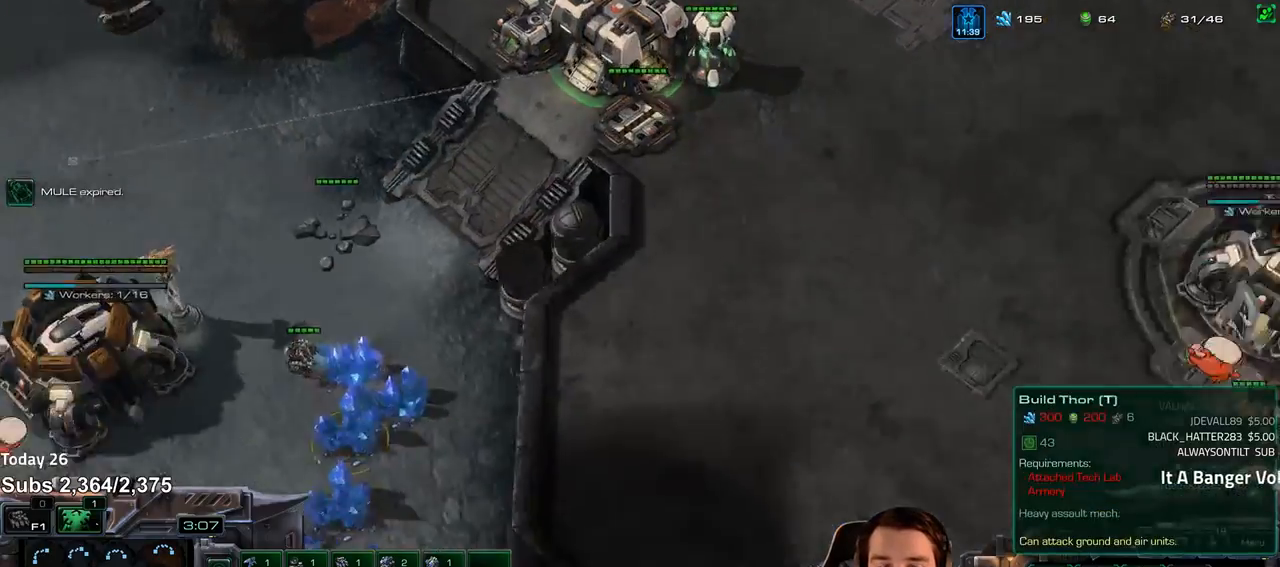
{"keys": [], "events": []}
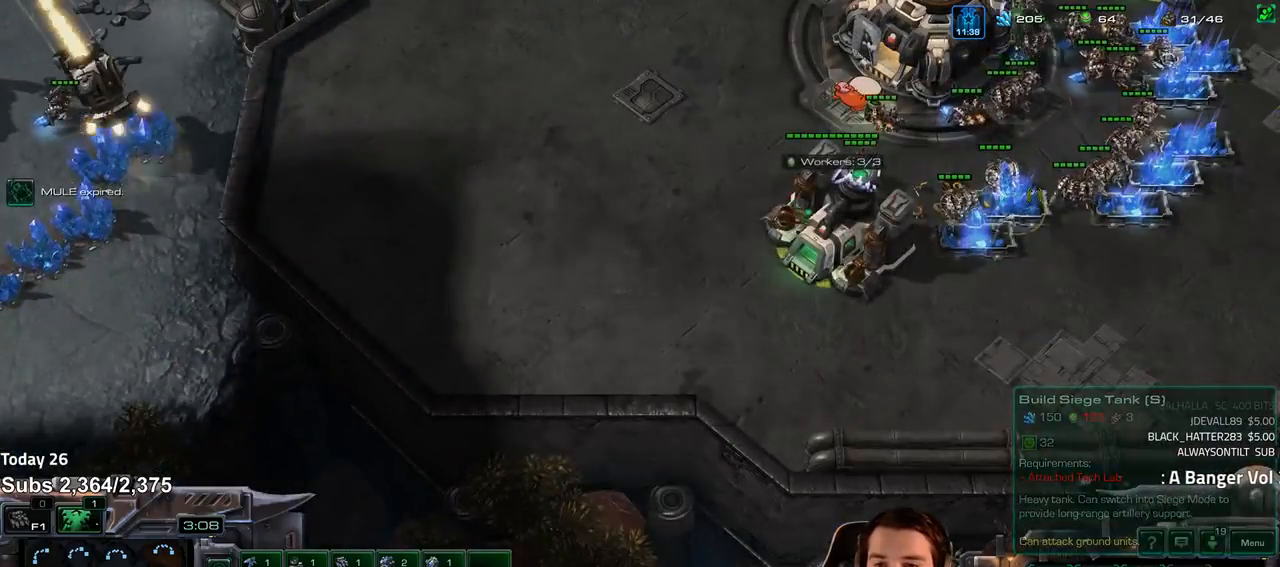
{"keys": ["b"], "events": [[100, "b", "down"], [167, "b", "up"], [467, "b", "down"]]}
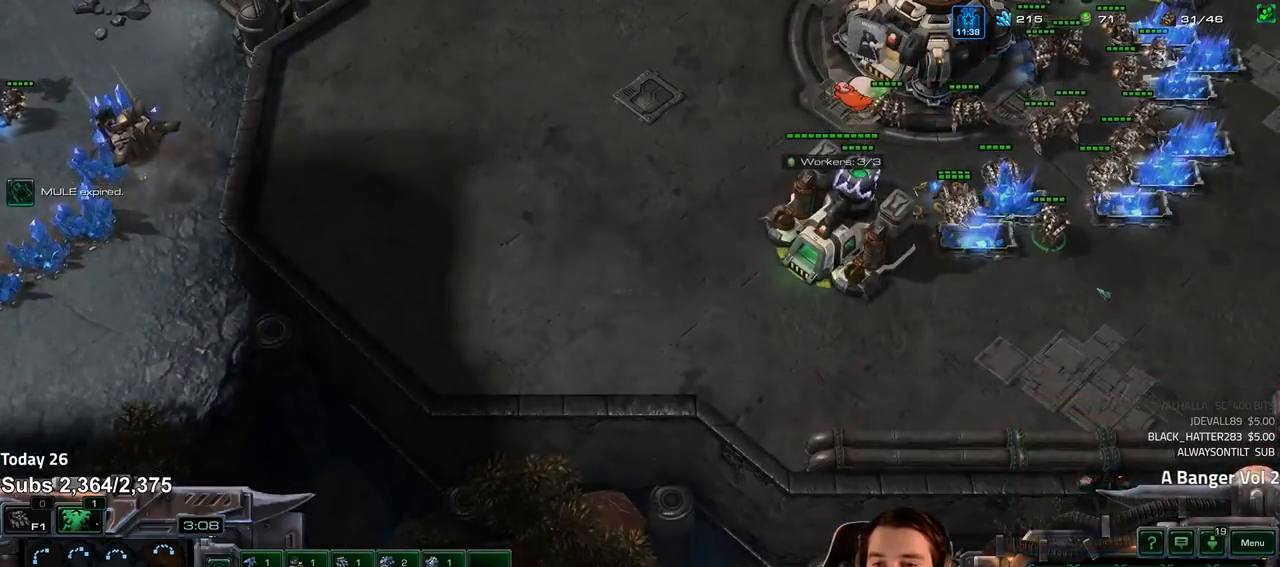
{"keys": ["shift"], "events": [[17, "b", "up"], [117, "e", "down"], [167, "e", "up"], [400, "shift", "down"]]}
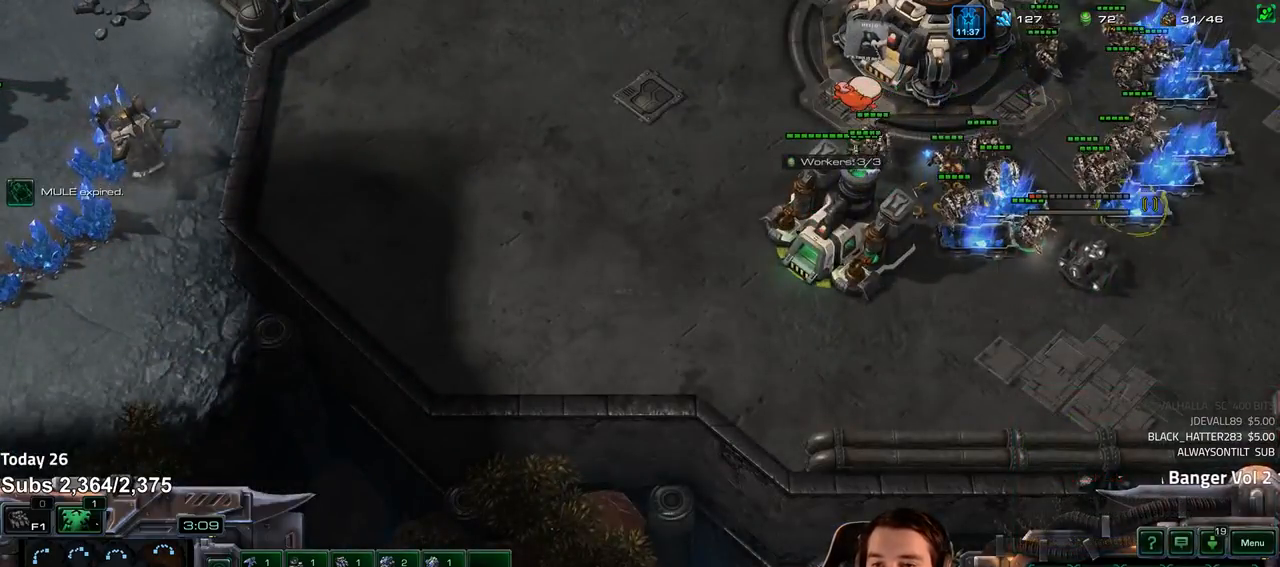
{"keys": [], "events": [[50, "shift", "up"], [183, "f2", "down"], [217, "f3", "down"], [250, "f2", "up"], [267, "f3", "up"], [350, "4", "down"], [383, "4", "up"], [433, "s", "down"], [500, "s", "up"]]}
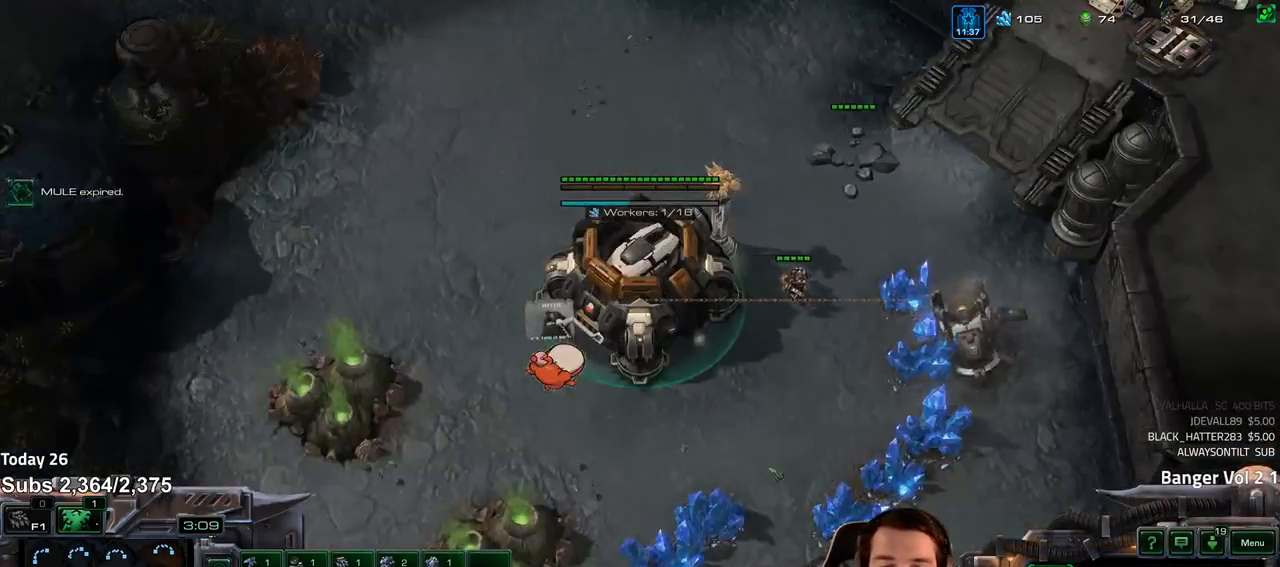
{"keys": [], "events": [[67, "4", "down"], [117, "4", "up"], [150, "shift", "down"], [250, "shift", "up"], [367, "4", "down"], [450, "4", "up"]]}
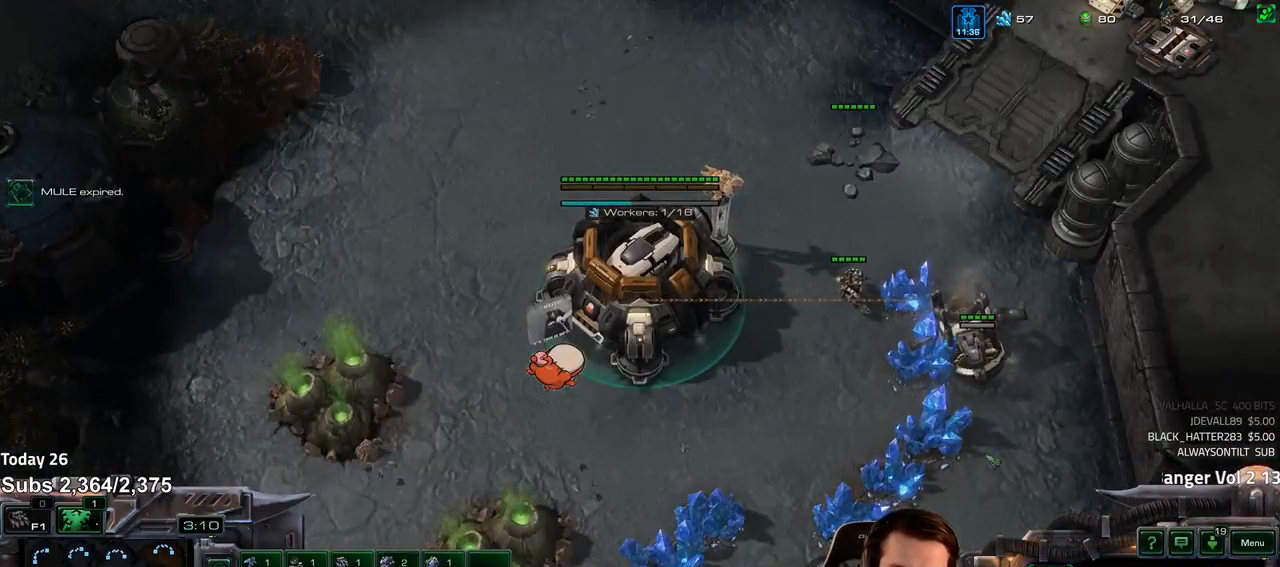
{"keys": [], "events": [[233, "4", "down"], [300, "4", "up"], [367, "1", "down"], [450, "1", "up"]]}
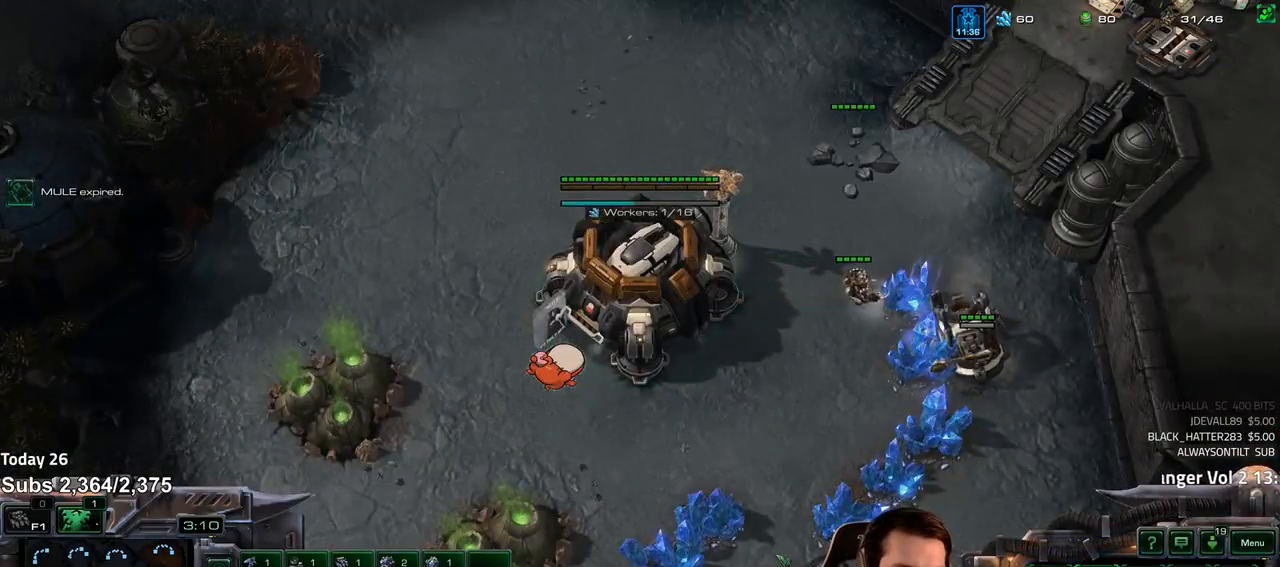
{"keys": [], "events": [[17, "1", "down"], [83, "1", "up"], [150, "1", "down"], [200, "1", "up"]]}
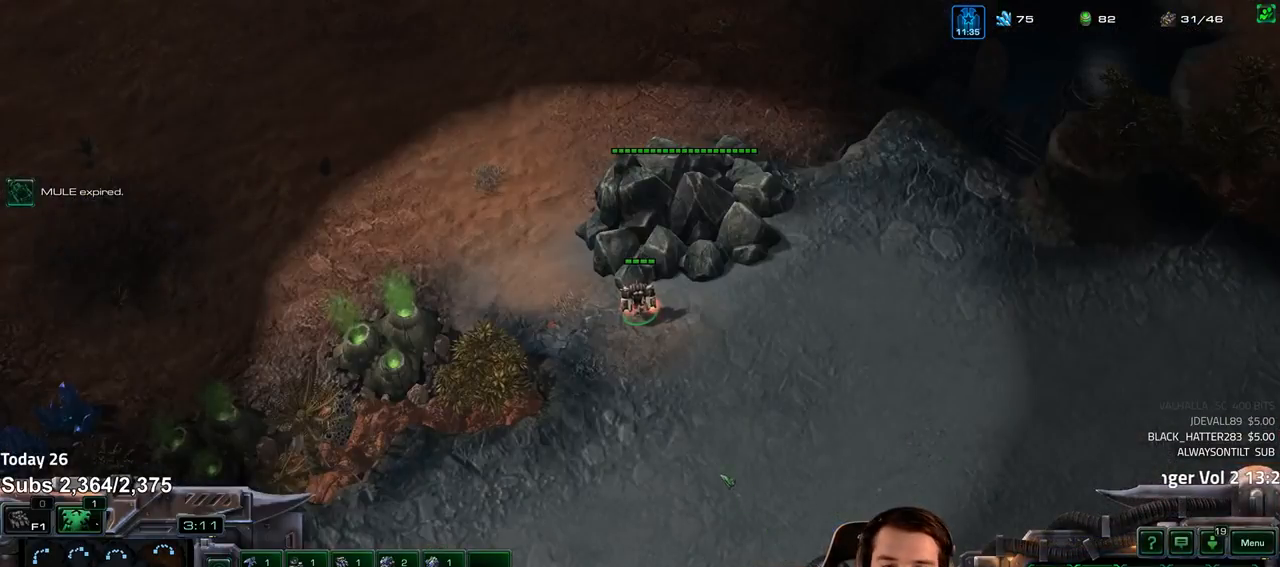
{"keys": ["shift"], "events": [[150, "5", "down"], [217, "5", "up"], [283, "5", "down"], [350, "5", "up"], [483, "shift", "down"]]}
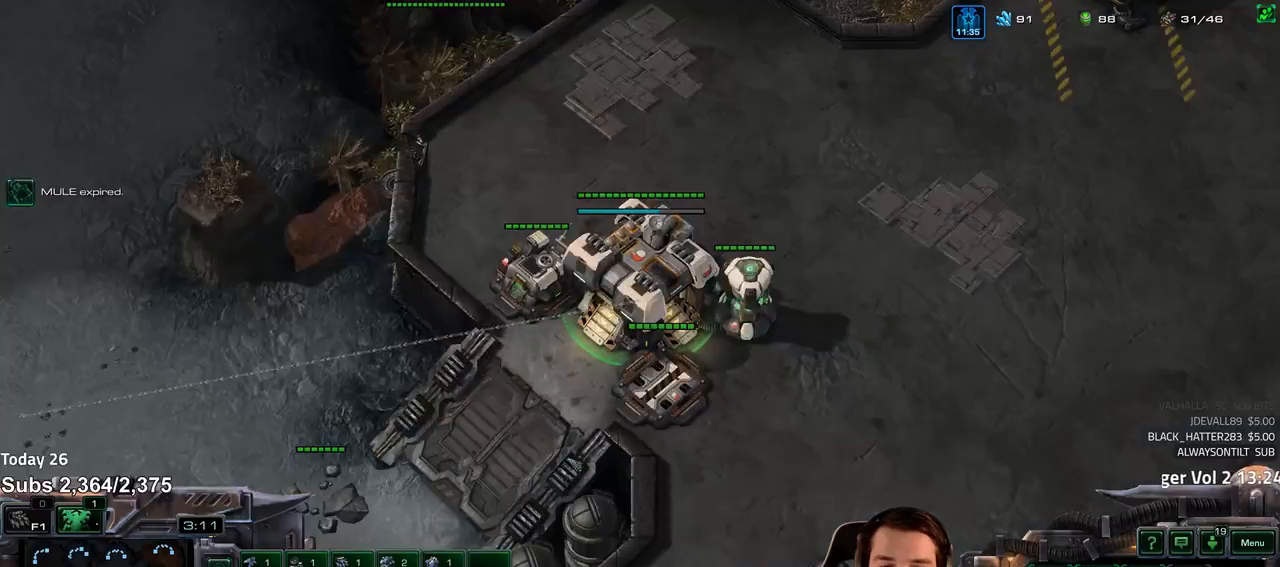
{"keys": [], "events": [[83, "shift", "up"], [200, "5", "down"], [283, "5", "up"]]}
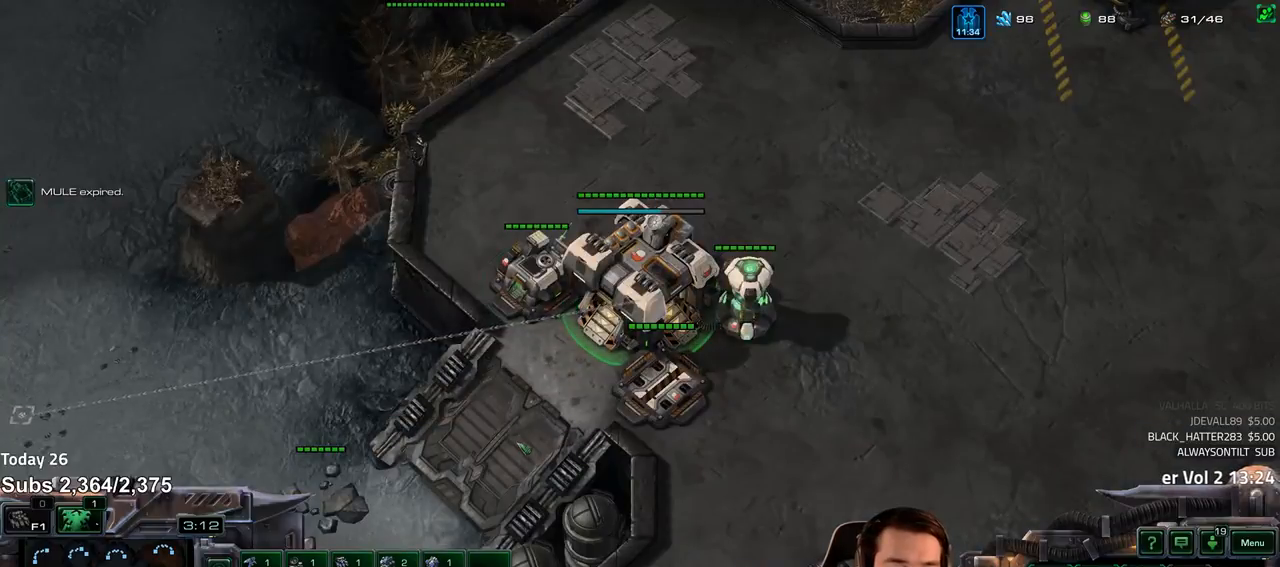
{"keys": [], "events": []}
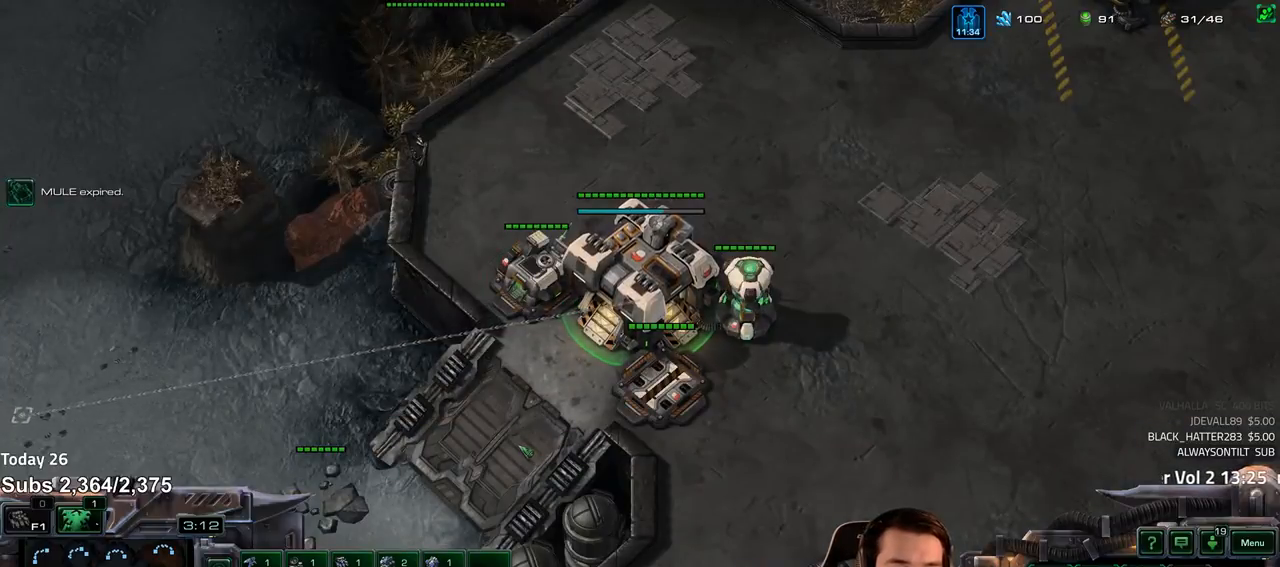
{"keys": [], "events": [[417, "f2", "down"], [450, "f3", "down"], [483, "f2", "up"], [483, "f3", "up"]]}
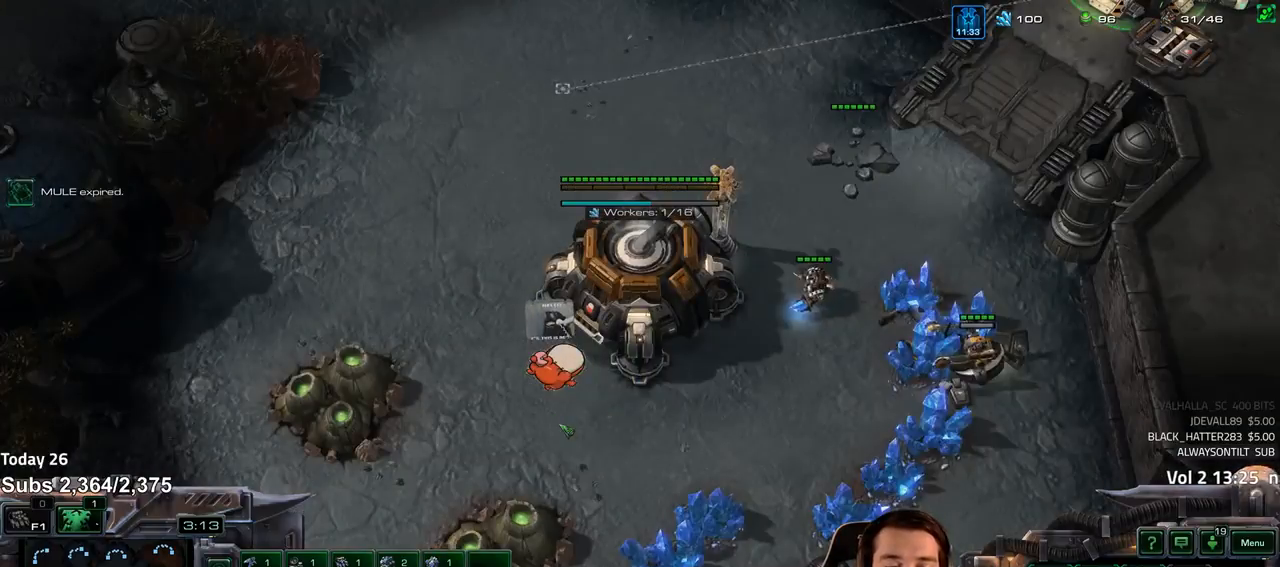
{"keys": [], "events": [[83, "4", "down"], [117, "4", "up"], [183, "4", "down"], [233, "4", "up"]]}
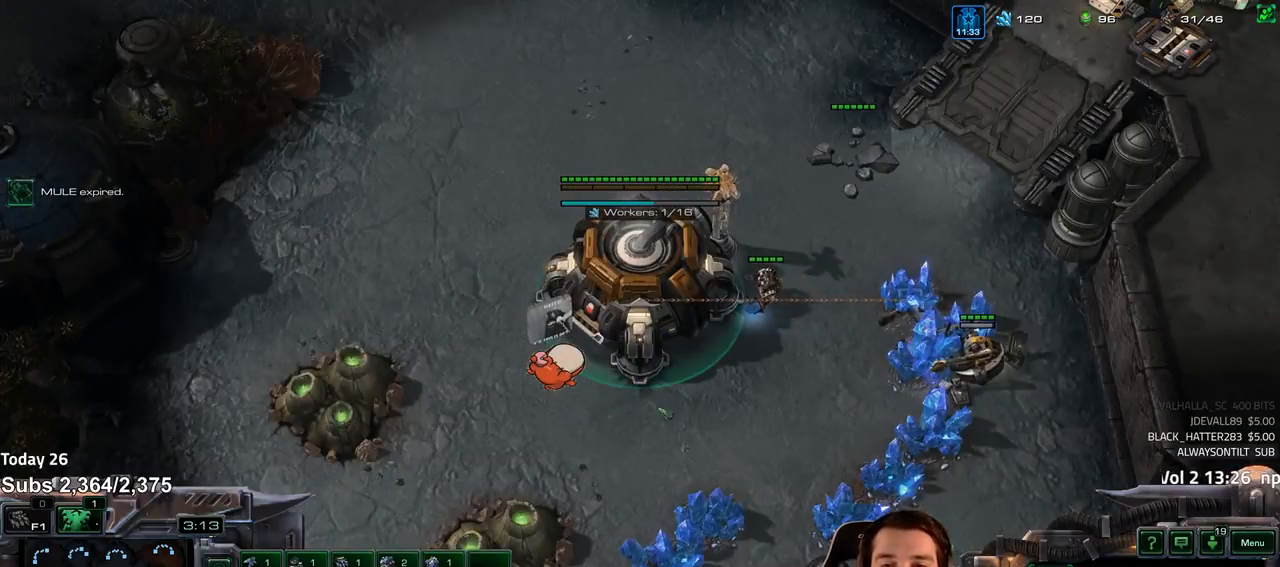
{"keys": [], "events": []}
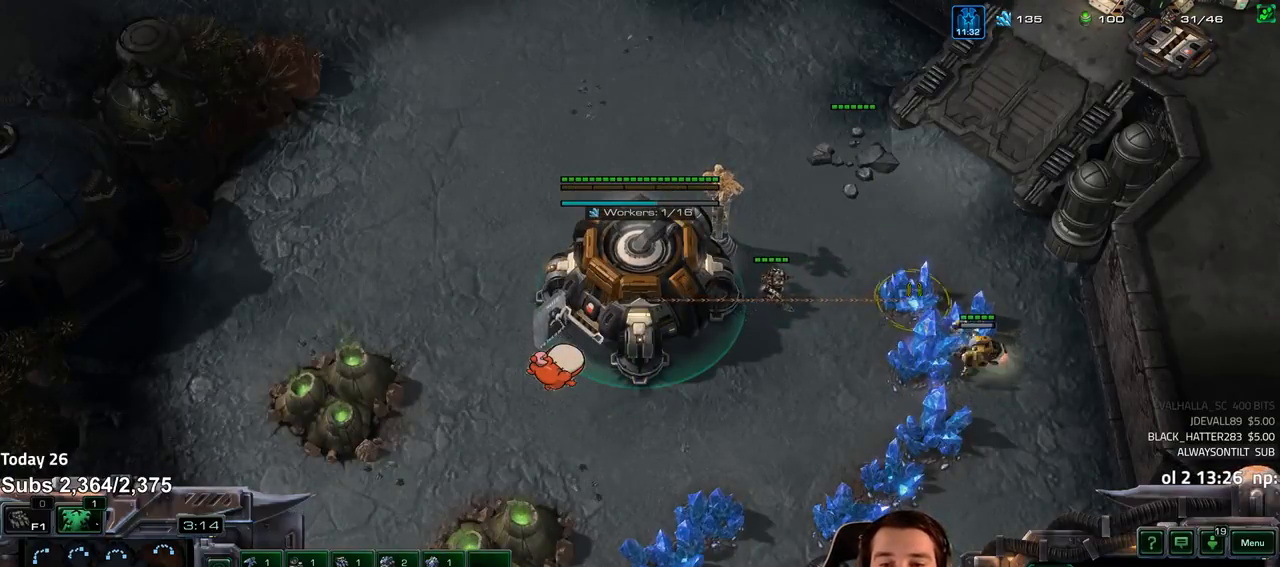
{"keys": [], "events": [[267, "f2", "down"], [300, "f3", "down"], [333, "f2", "up"], [350, "f3", "up"], [433, "4", "down"], [483, "4", "up"]]}
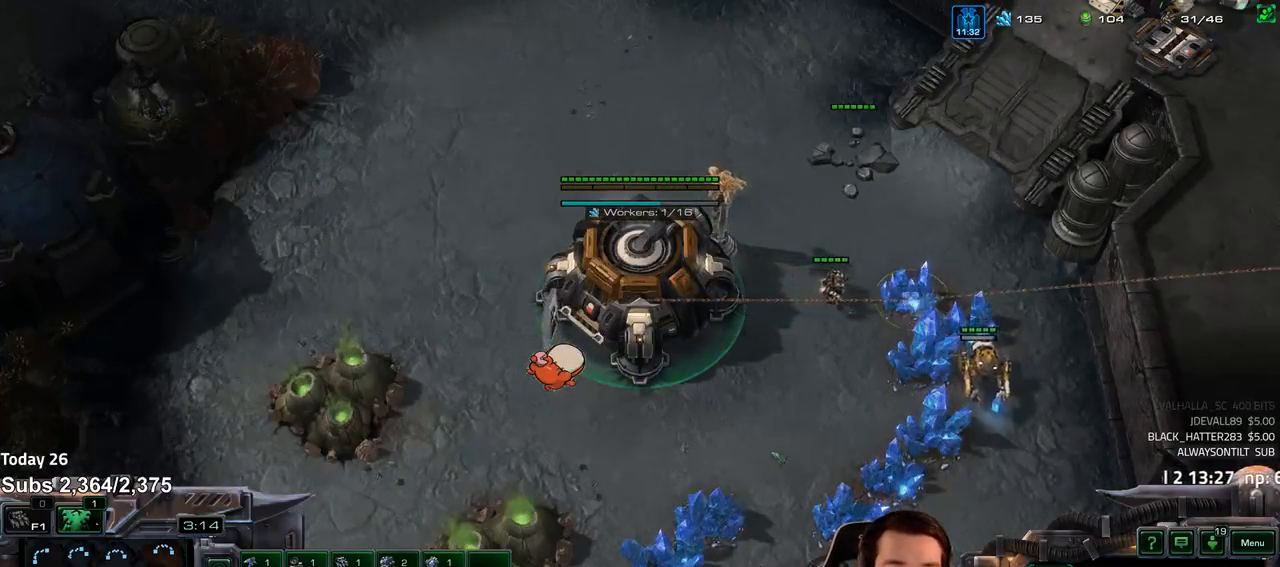
{"keys": [], "events": [[33, "f2", "down"], [67, "f3", "down"], [83, "f2", "up"], [133, "f3", "up"], [217, "f2", "down"], [300, "4", "down"], [300, "f2", "up"], [367, "4", "up"], [467, "4", "down"], [500, "4", "up"]]}